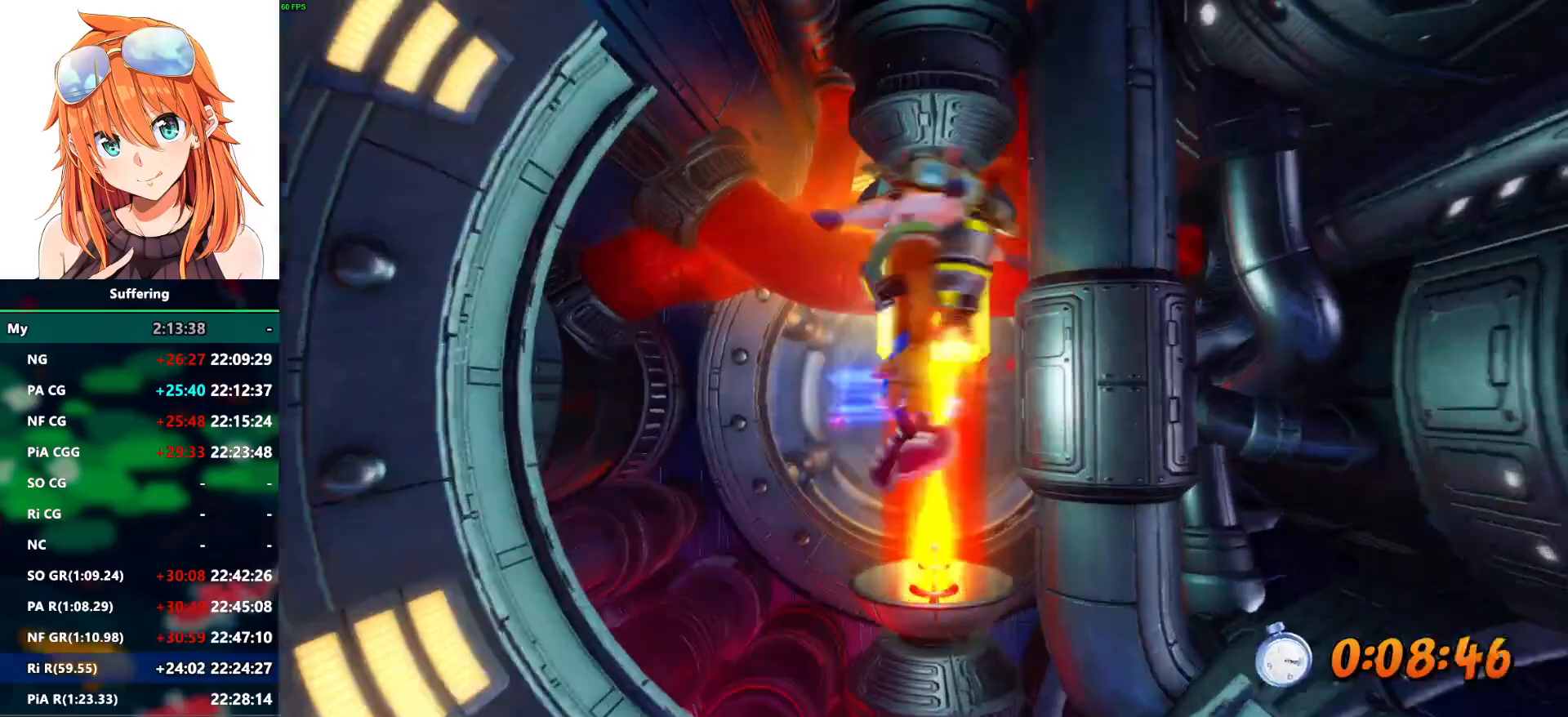
Gameplay with a controller (PlayStation layout); each line is a JSON object with the inputs held at the frame after it. "events" lists button and stick changes between this image and that frame as [ms after this image, input, new state], when the widget could be followed in between. Not read: DPAD_DOWN DPAD_RIGHT.
{"buttons": ["CROSS", "DPAD_UP"], "left_stick": "center", "right_stick": "center", "events": [[50, "DPAD_LEFT", "down"], [167, "SQUARE", "up"], [333, "DPAD_UP", "down"], [367, "DPAD_LEFT", "up"]]}
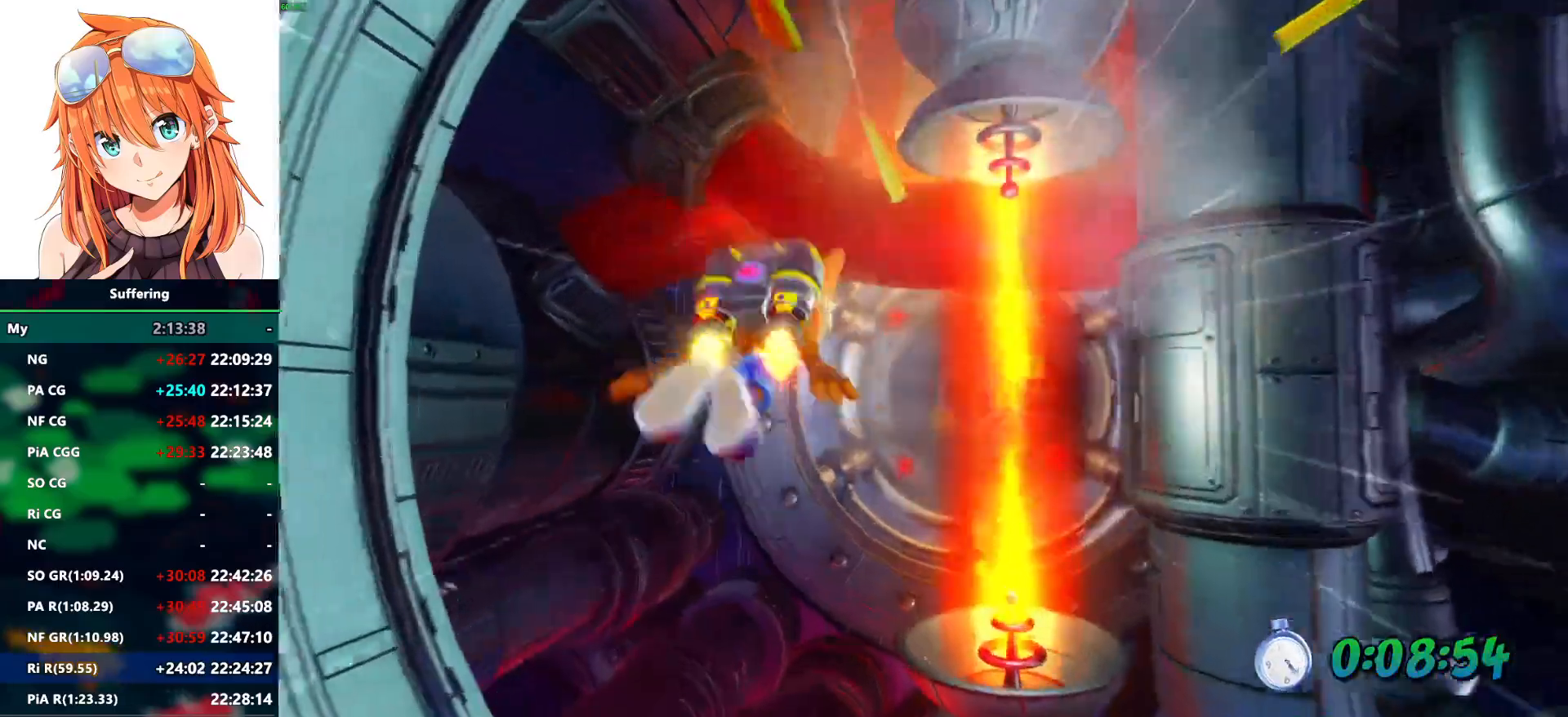
{"buttons": ["CROSS"], "left_stick": "center", "right_stick": "center"}
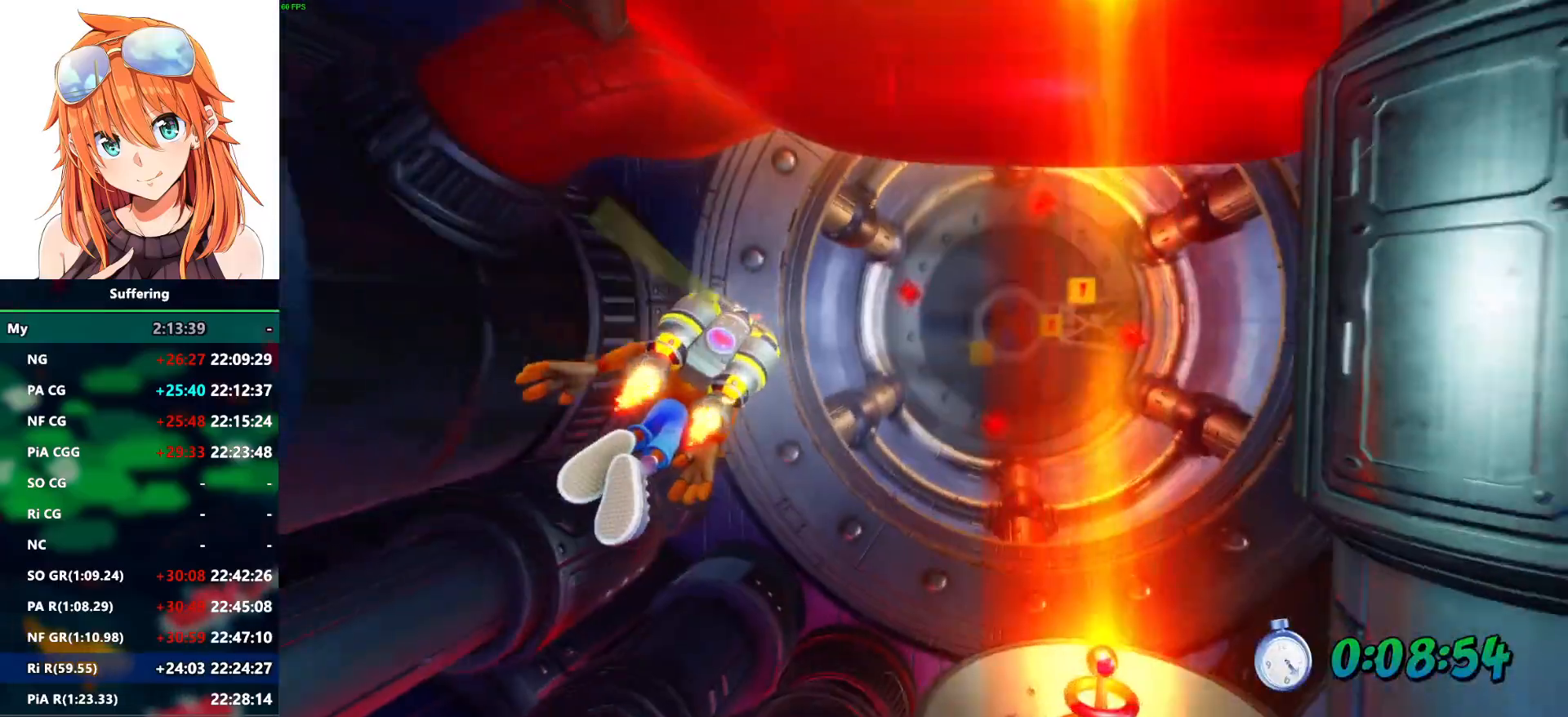
{"buttons": ["CROSS"], "left_stick": "center", "right_stick": "center", "events": []}
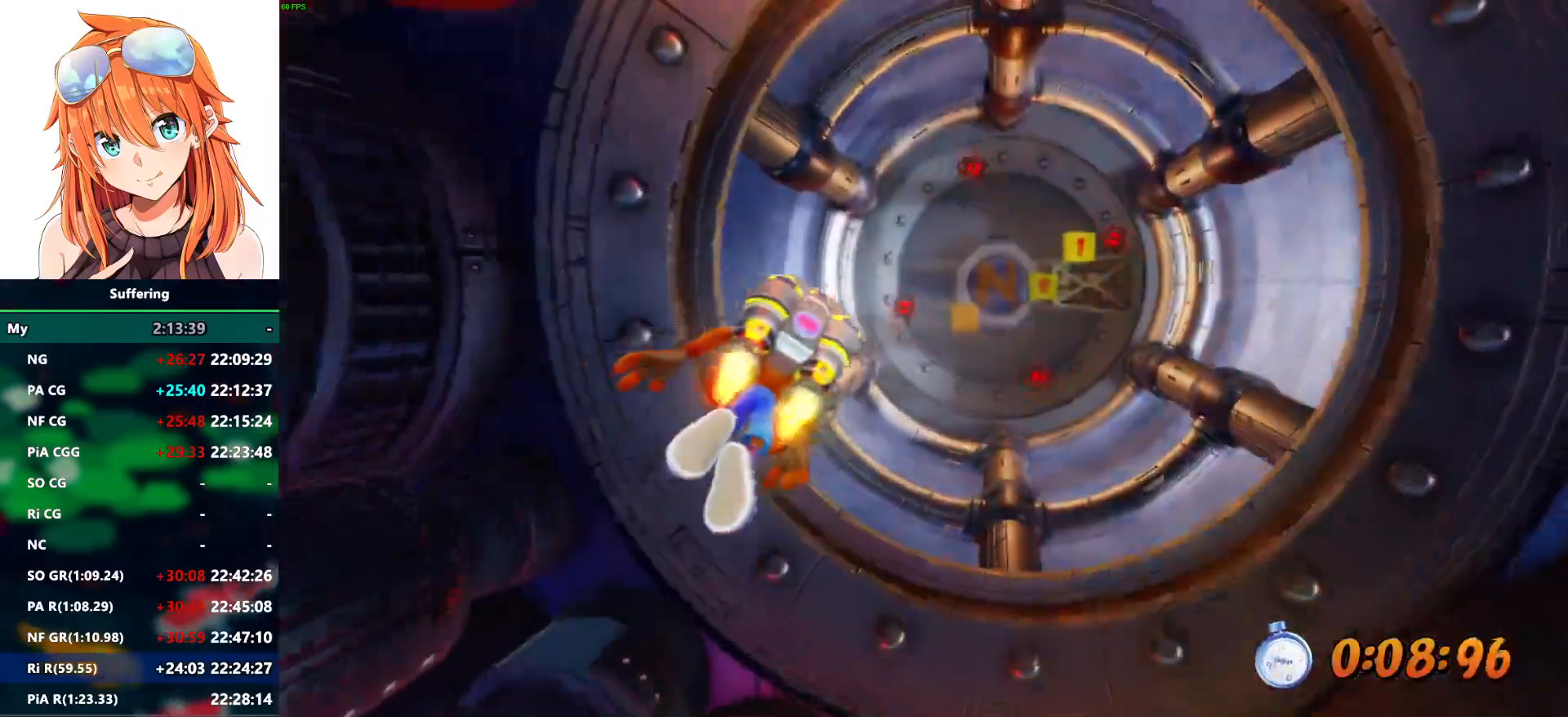
{"buttons": ["CROSS"], "left_stick": "center", "right_stick": "center", "events": [[133, "DPAD_UP", "down"], [333, "DPAD_UP", "up"]]}
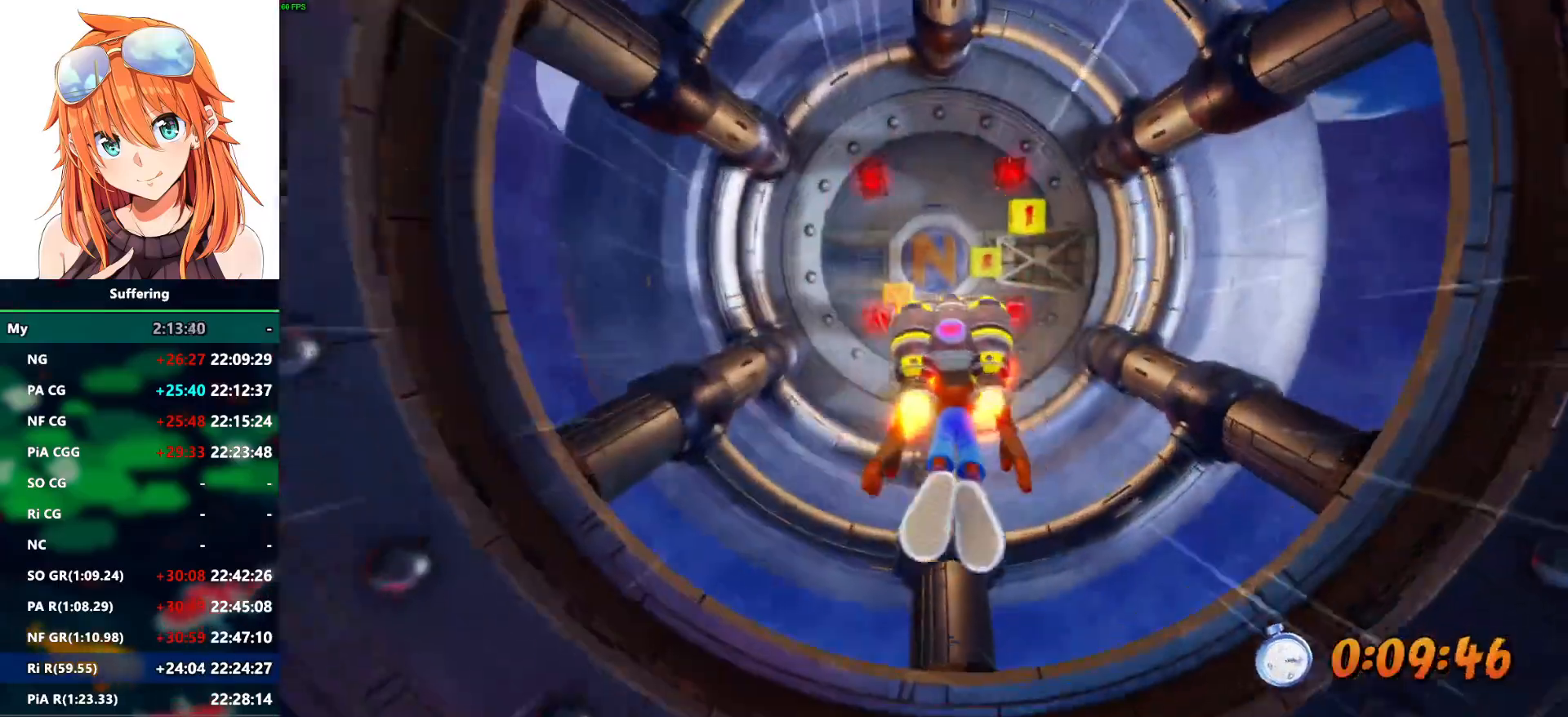
{"buttons": ["CROSS", "DPAD_LEFT"], "left_stick": "center", "right_stick": "center", "events": [[483, "DPAD_LEFT", "down"]]}
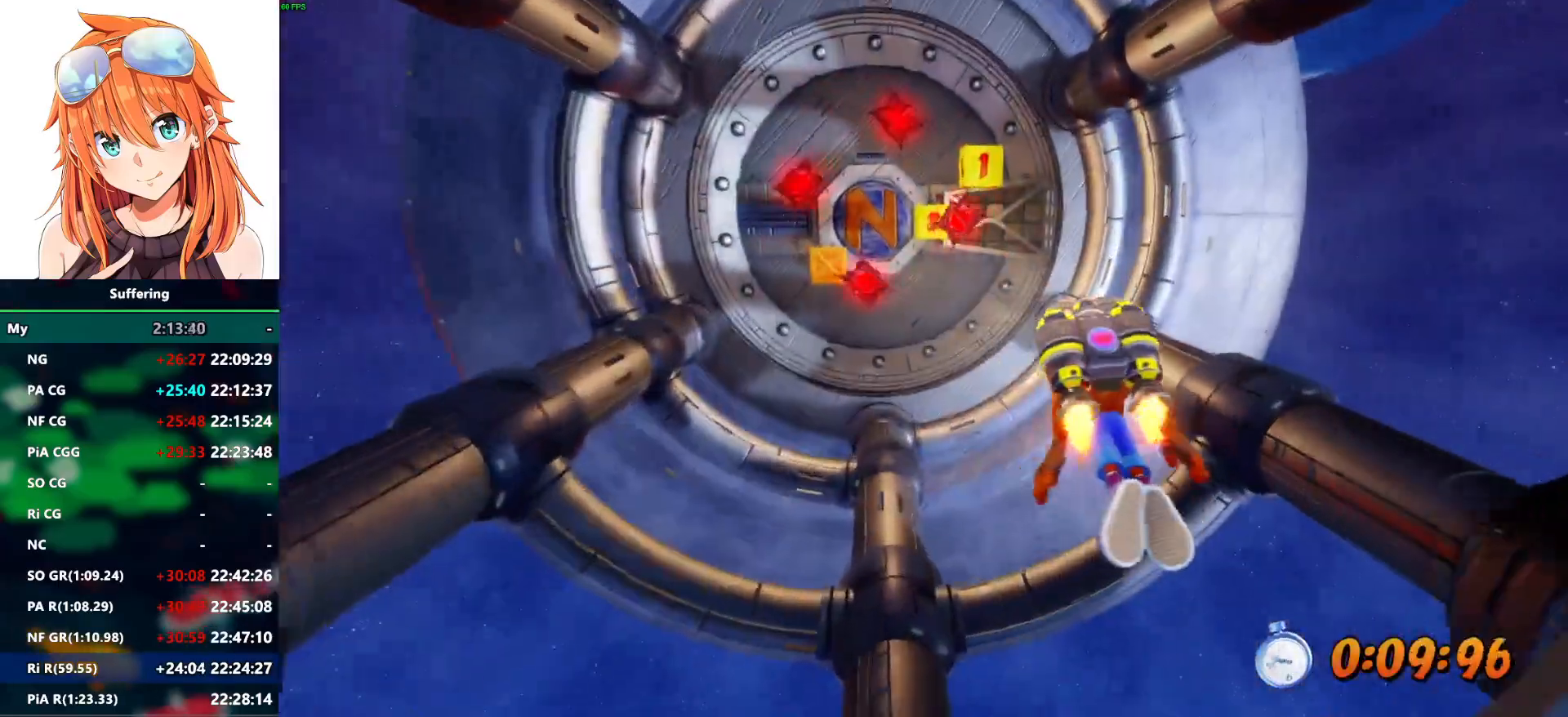
{"buttons": ["CROSS"], "left_stick": "center", "right_stick": "center", "events": [[33, "DPAD_UP", "down"], [167, "DPAD_LEFT", "up"], [217, "DPAD_UP", "up"]]}
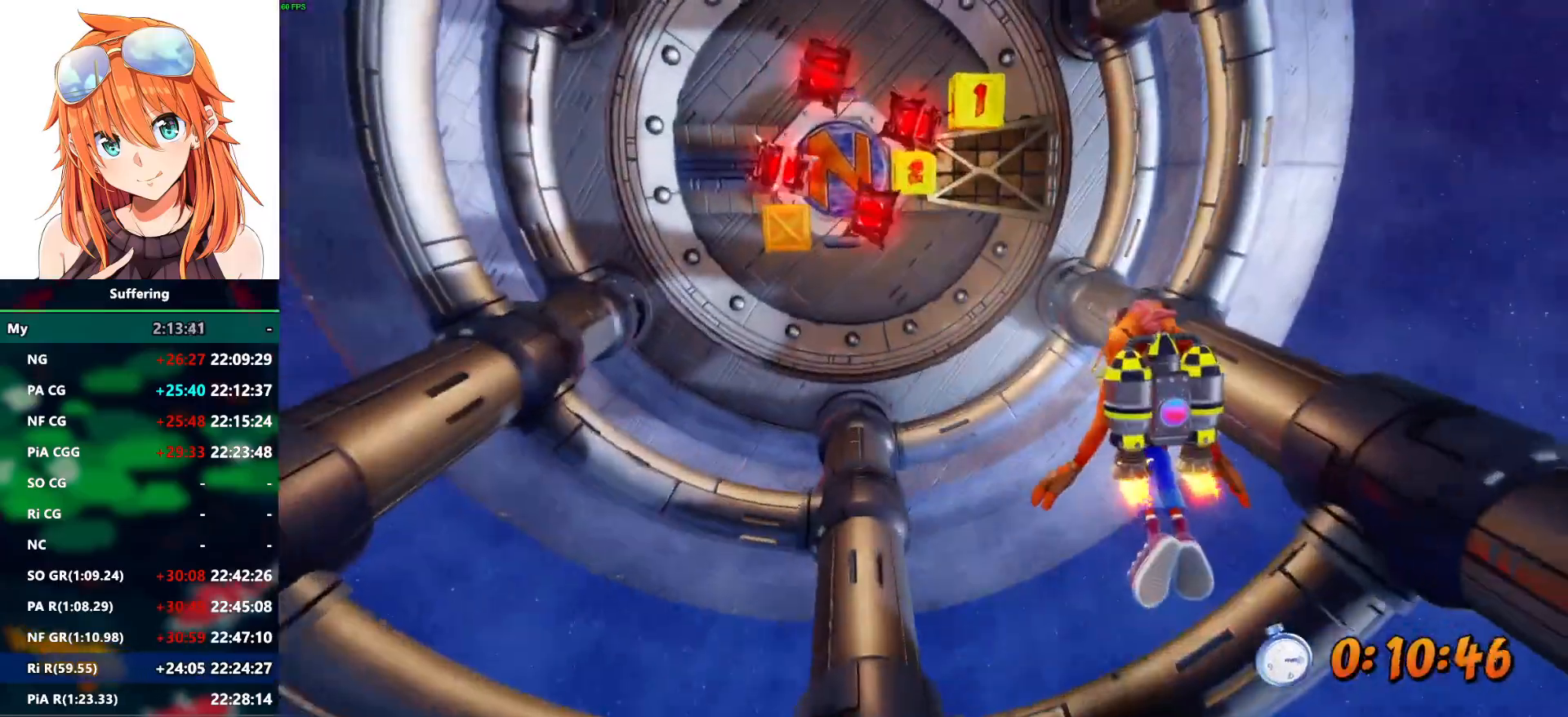
{"buttons": ["CROSS"], "left_stick": "center", "right_stick": "center", "events": [[317, "DPAD_LEFT", "down"], [500, "DPAD_LEFT", "up"]]}
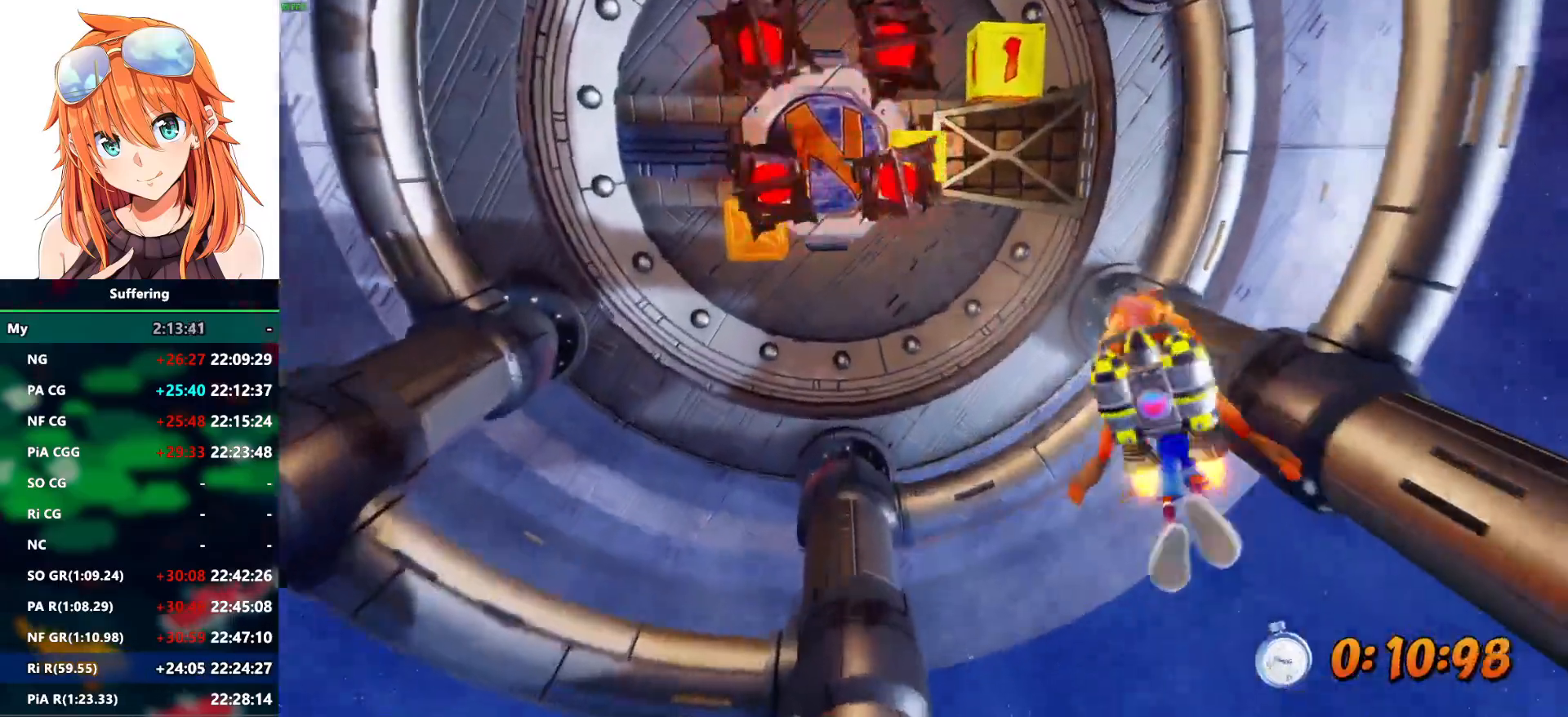
{"buttons": ["CROSS"], "left_stick": "center", "right_stick": "center", "events": []}
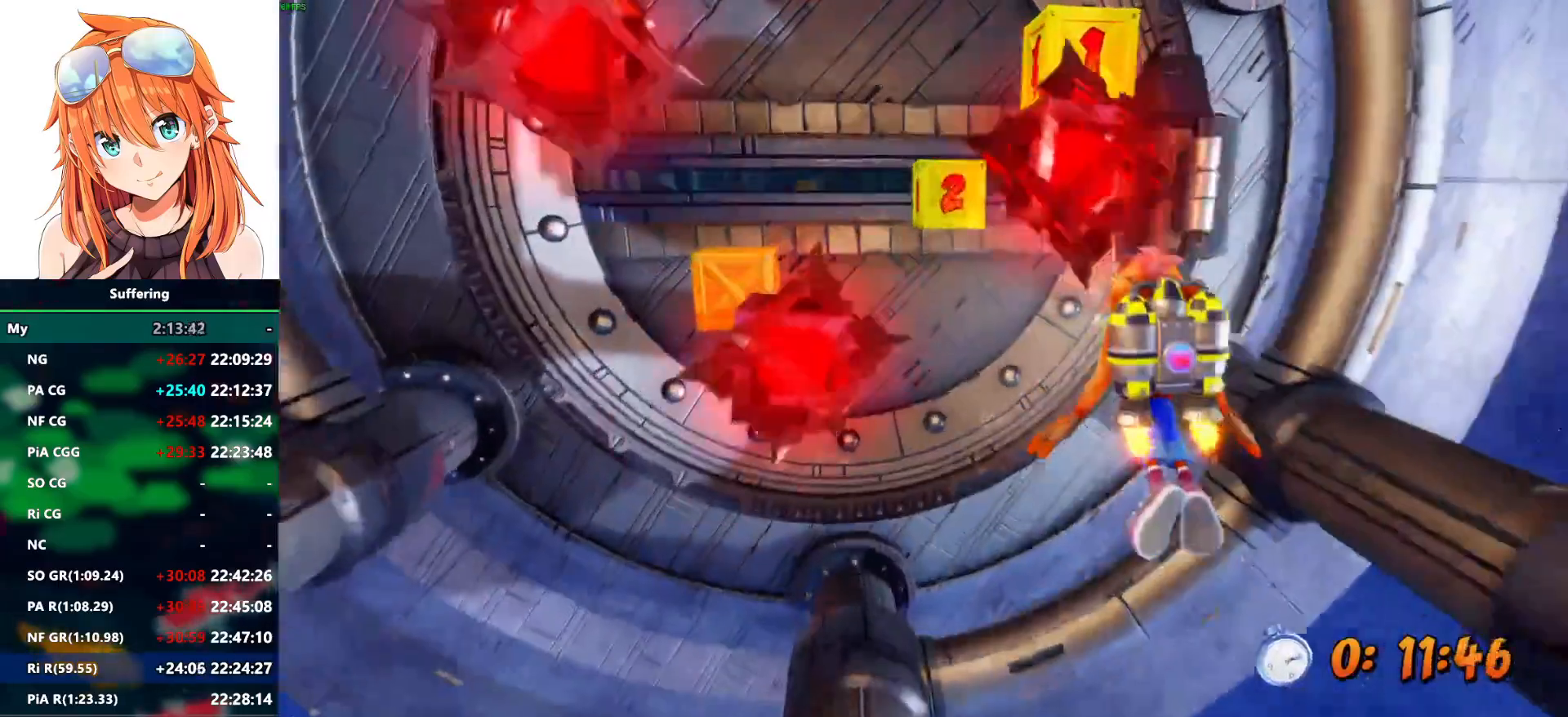
{"buttons": ["CROSS", "SQUARE", "DPAD_UP"], "left_stick": "center", "right_stick": "center"}
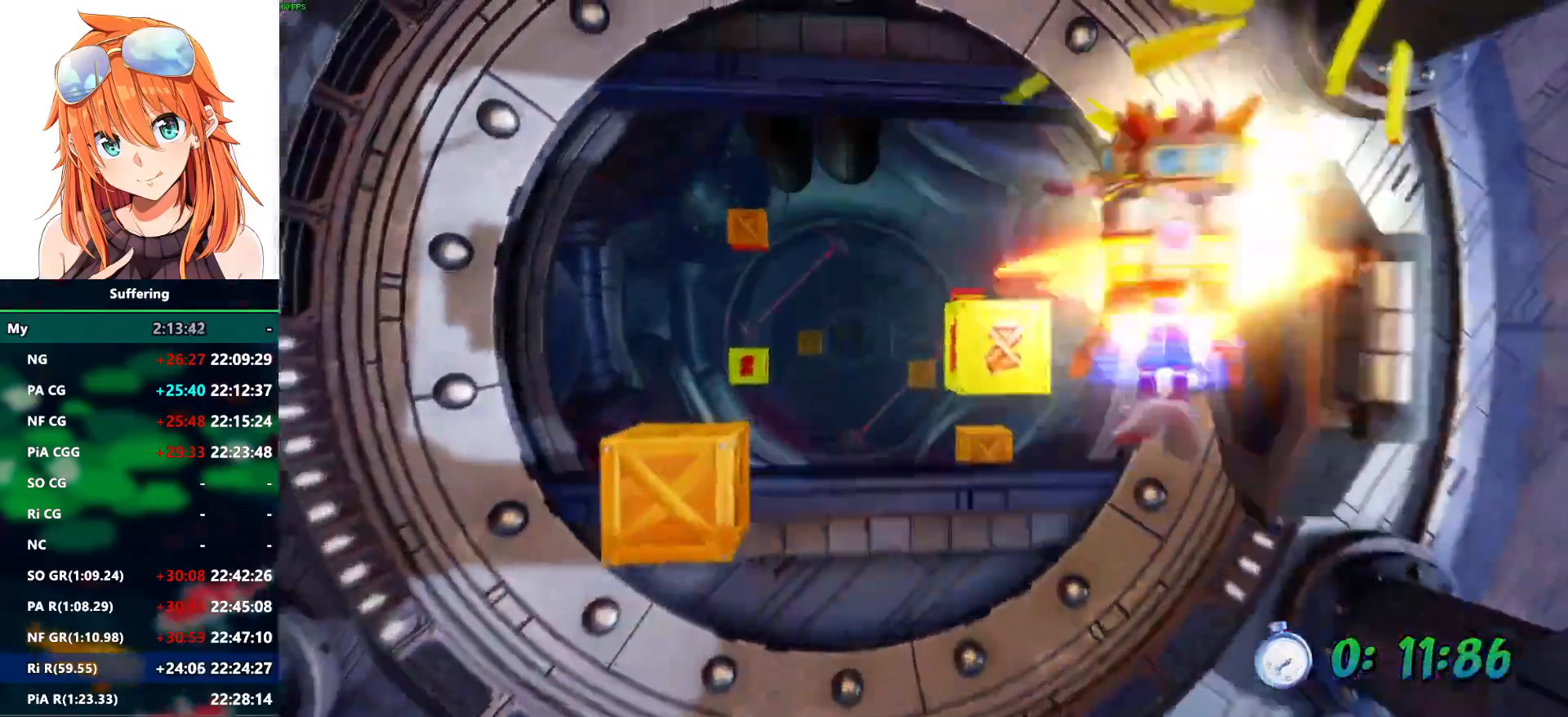
{"buttons": ["CROSS", "DPAD_UP", "DPAD_LEFT"], "left_stick": "center", "right_stick": "center", "events": [[100, "SQUARE", "up"], [167, "DPAD_LEFT", "down"]]}